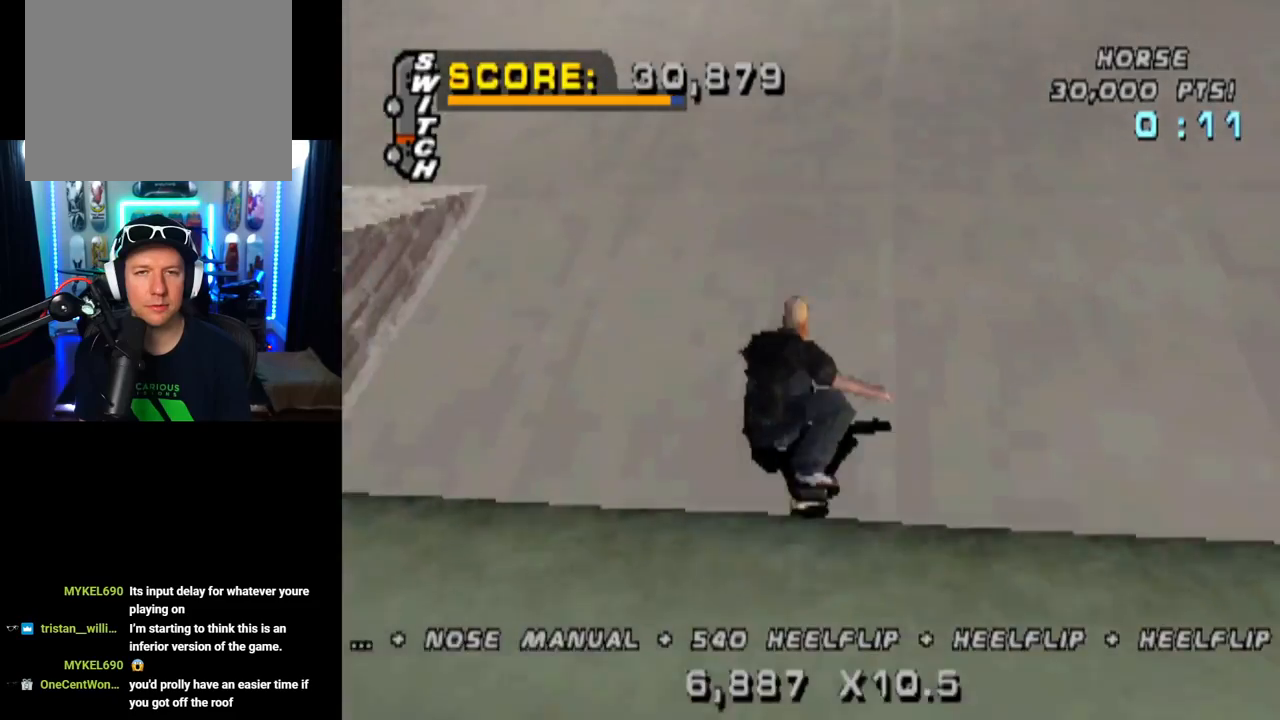
Gameplay with a controller (PlayStation layout); each line is a JSON object with the inputs held at the frame after it. "events" lists button and stick changes between this image and that frame as [ms after this image, input, new state], when the widget could be followed in between. Not read: R1.
{"buttons": ["CROSS"], "left_stick": "center", "right_stick": "center", "events": [[67, "DPAD_RIGHT", "up"]]}
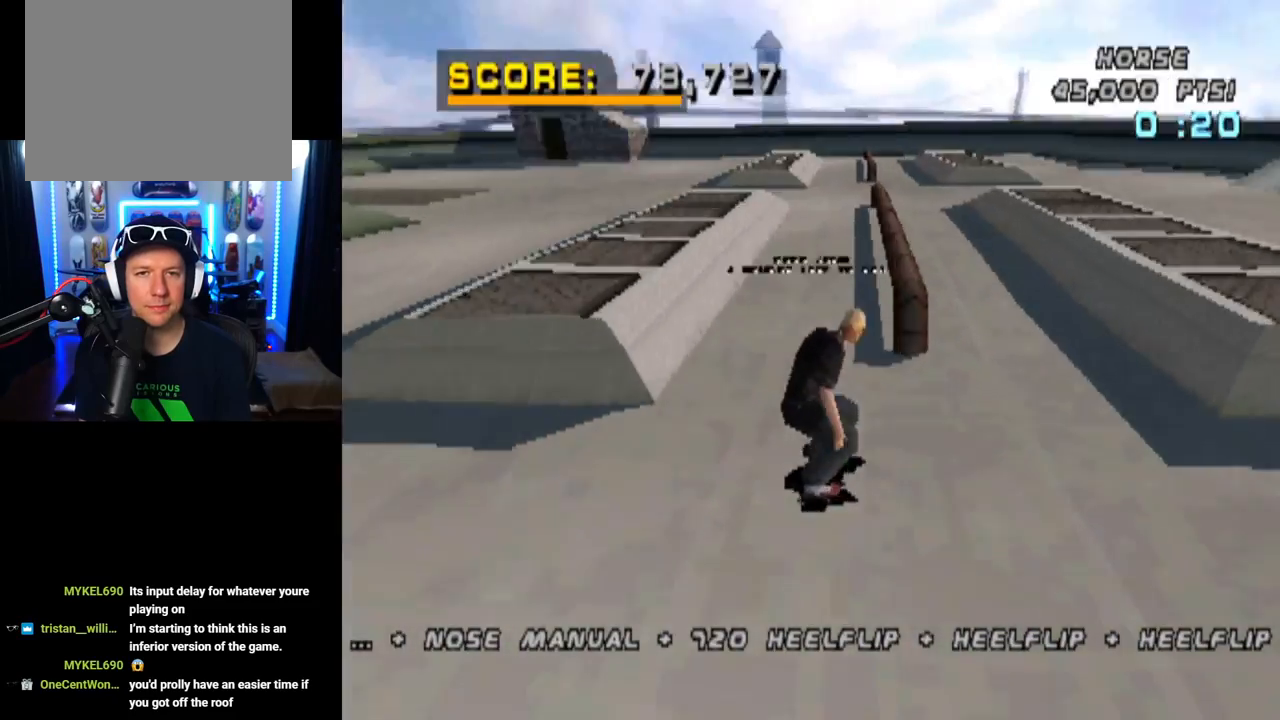
{"buttons": ["CROSS"], "left_stick": "center", "right_stick": "center", "events": [[84, "TRIANGLE", "down"], [117, "CROSS", "up"], [134, "DPAD_RIGHT", "down"], [200, "DPAD_RIGHT", "up"], [384, "CROSS", "down"], [384, "TRIANGLE", "up"]]}
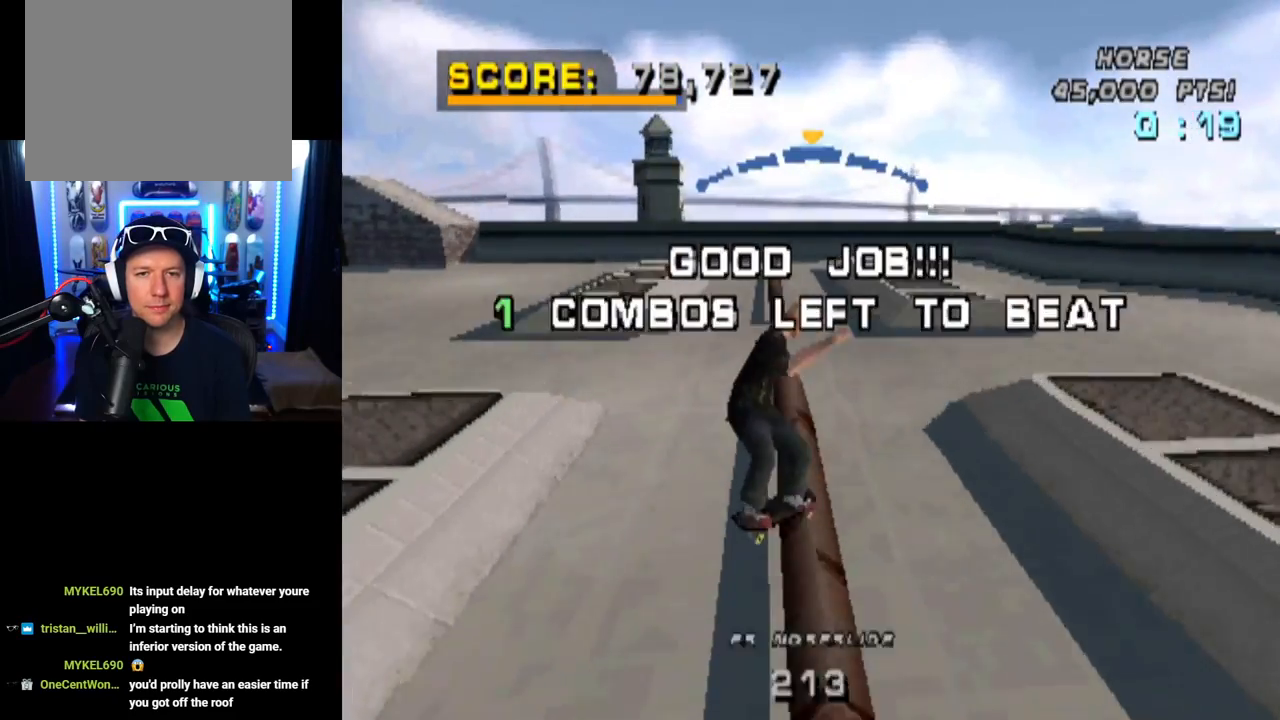
{"buttons": ["TRIANGLE"], "left_stick": "center", "right_stick": "center", "events": [[66, "CROSS", "up"], [116, "DPAD_UP", "down"], [200, "DPAD_UP", "up"], [283, "DPAD_UP", "down"], [333, "DPAD_UP", "up"], [433, "DPAD_UP", "down"], [467, "TRIANGLE", "down"], [500, "DPAD_UP", "up"]]}
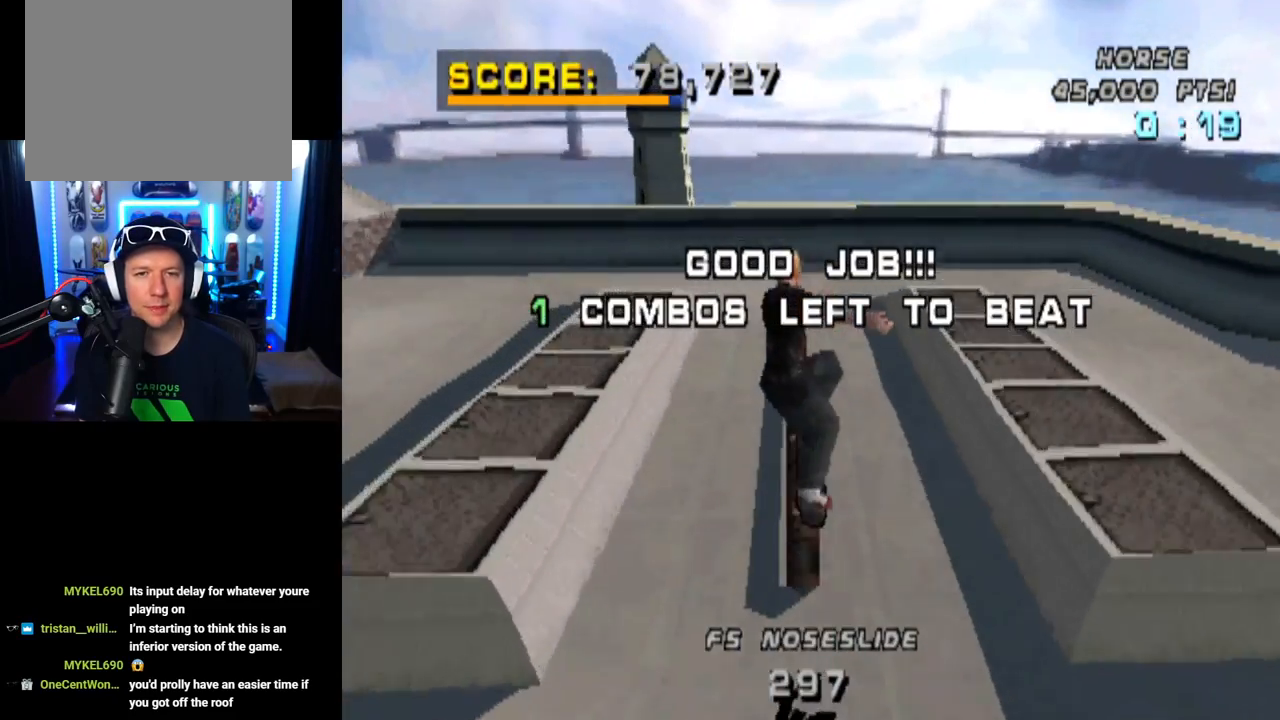
{"buttons": ["TRIANGLE"], "left_stick": "center", "right_stick": "center", "events": [[67, "DPAD_UP", "down"], [384, "DPAD_UP", "up"]]}
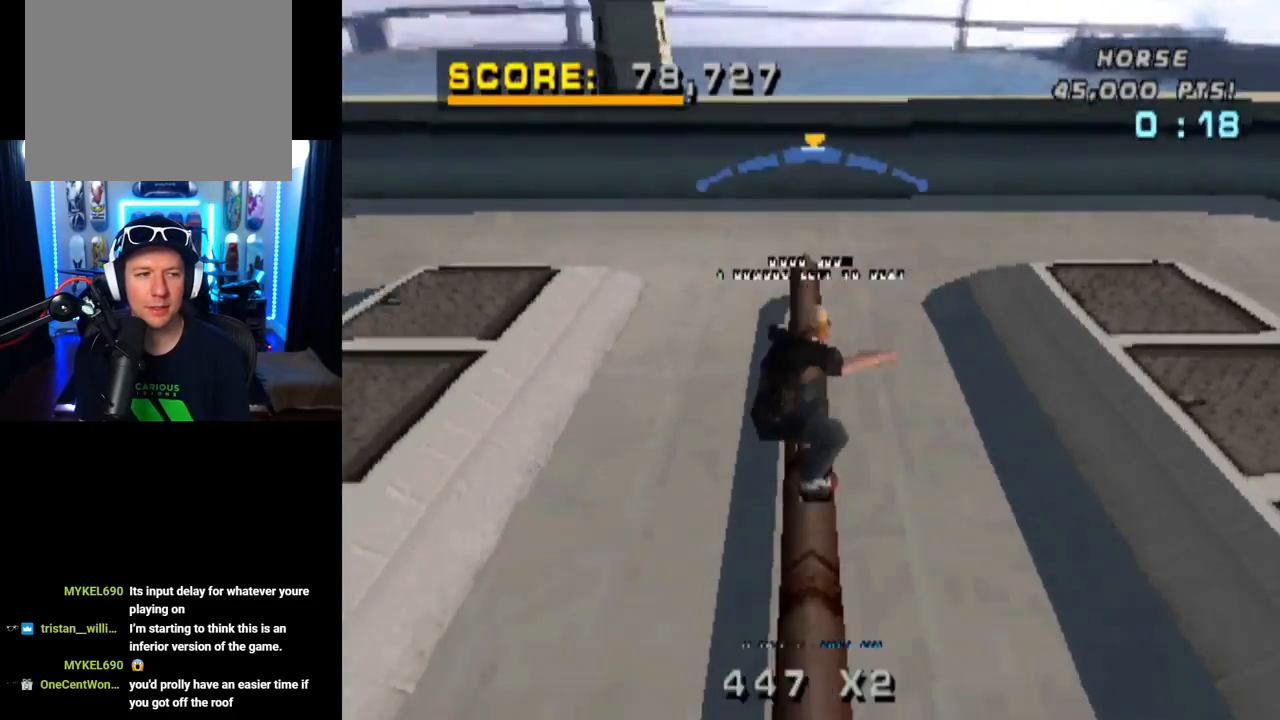
{"buttons": ["CROSS", "DPAD_UP"], "left_stick": "center", "right_stick": "center", "events": [[116, "TRIANGLE", "up"], [133, "DPAD_UP", "down"], [150, "CROSS", "down"], [233, "DPAD_UP", "up"], [317, "DPAD_DOWN", "down"], [400, "DPAD_DOWN", "up"], [467, "DPAD_UP", "down"]]}
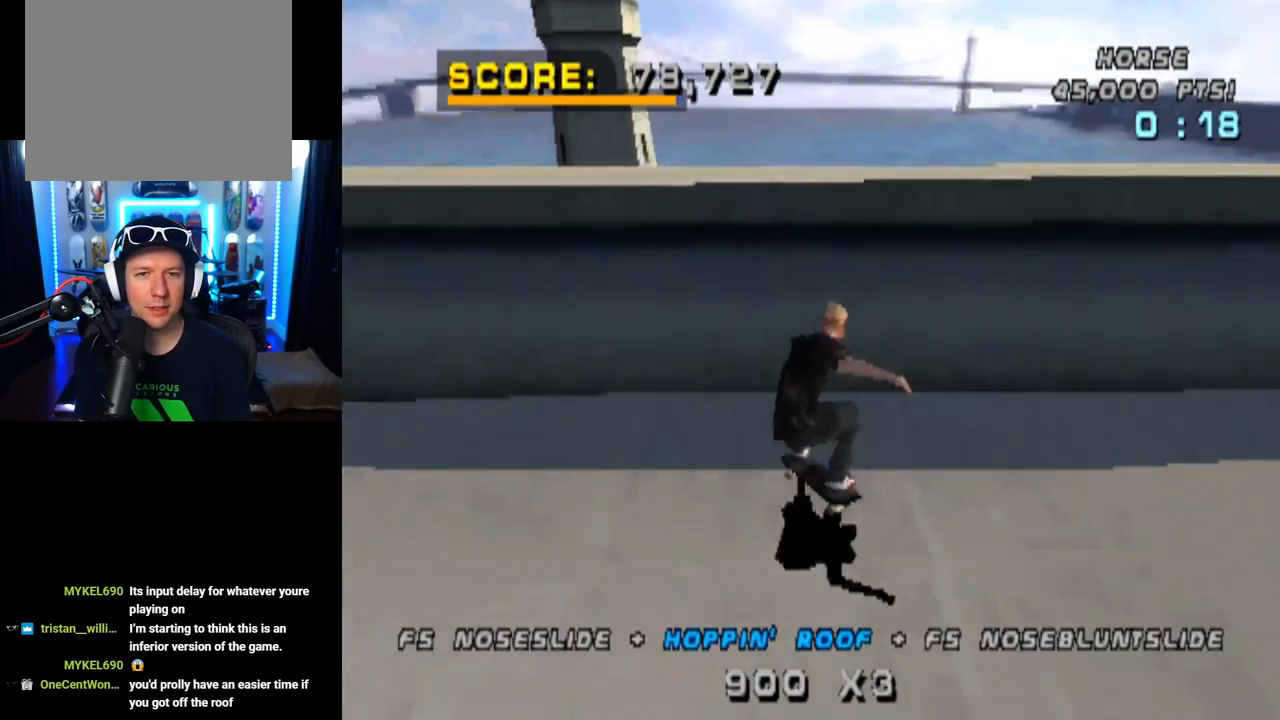
{"buttons": [], "left_stick": "center", "right_stick": "center", "events": [[33, "DPAD_UP", "up"], [84, "DPAD_DOWN", "down"], [217, "DPAD_DOWN", "up"], [317, "CROSS", "up"]]}
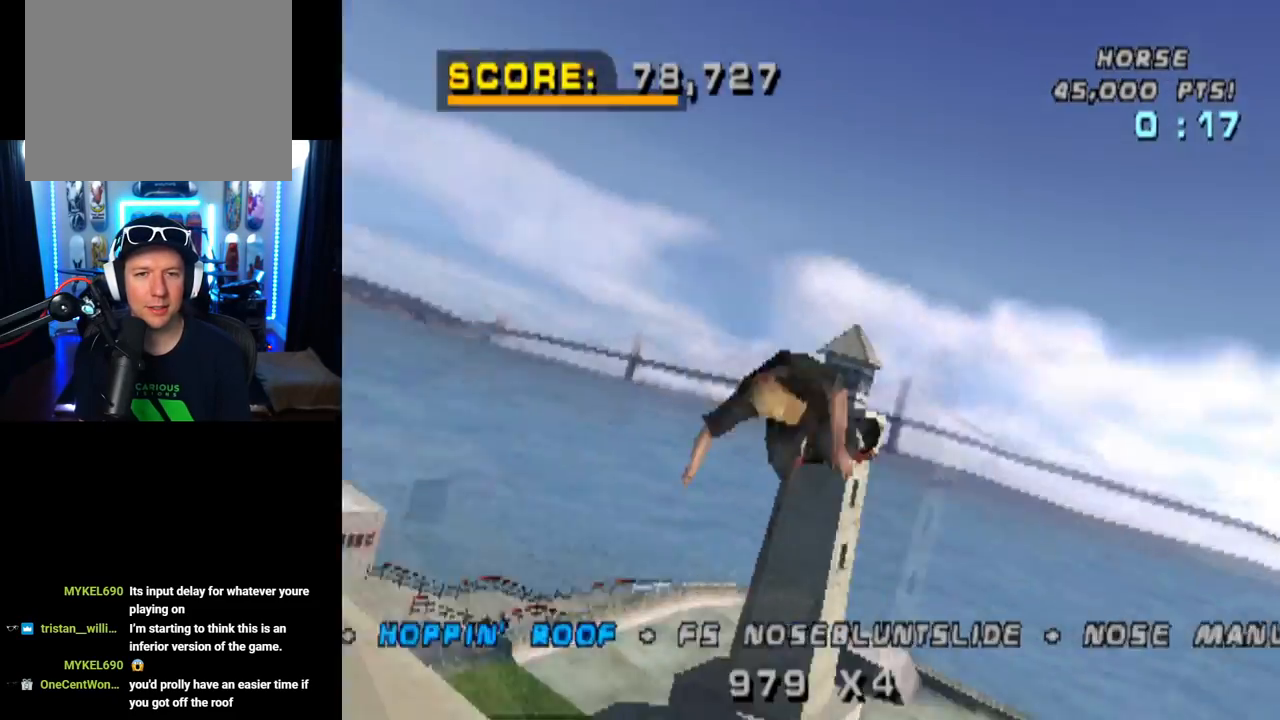
{"buttons": [], "left_stick": "center", "right_stick": "center", "events": [[16, "DPAD_RIGHT", "down"], [116, "DPAD_RIGHT", "up"], [166, "DPAD_DOWN", "down"], [183, "SQUARE", "down"], [350, "DPAD_DOWN", "up"], [483, "SQUARE", "up"]]}
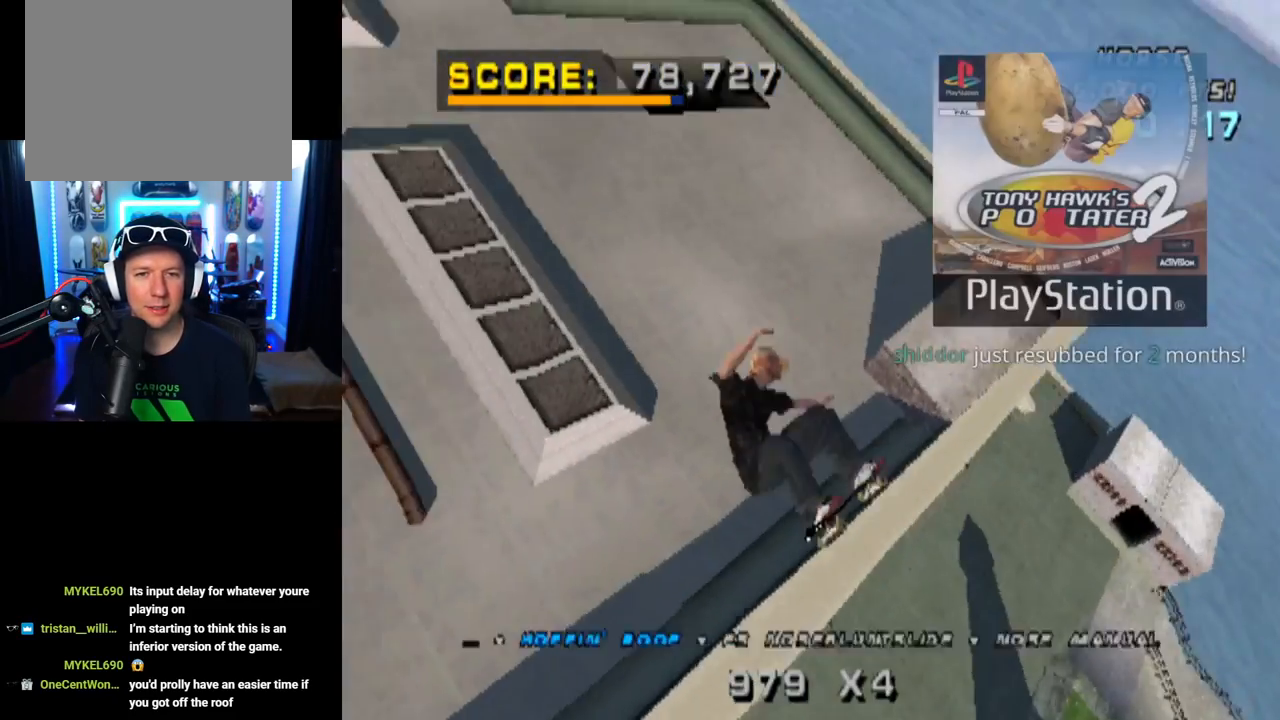
{"buttons": [], "left_stick": "center", "right_stick": "center", "events": [[67, "DPAD_RIGHT", "down"], [150, "SQUARE", "down"], [284, "DPAD_RIGHT", "up"], [350, "SQUARE", "up"]]}
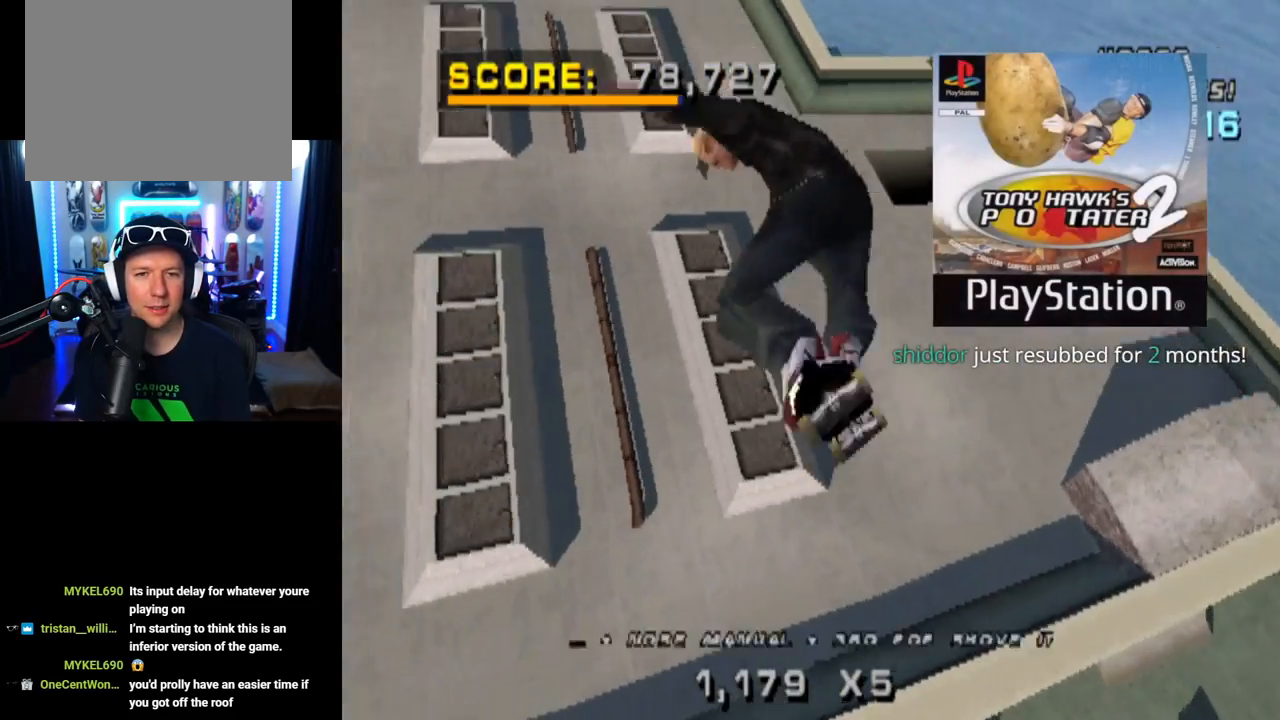
{"buttons": ["SQUARE", "DPAD_RIGHT"], "left_stick": "center", "right_stick": "center", "events": [[200, "DPAD_RIGHT", "down"], [350, "SQUARE", "down"]]}
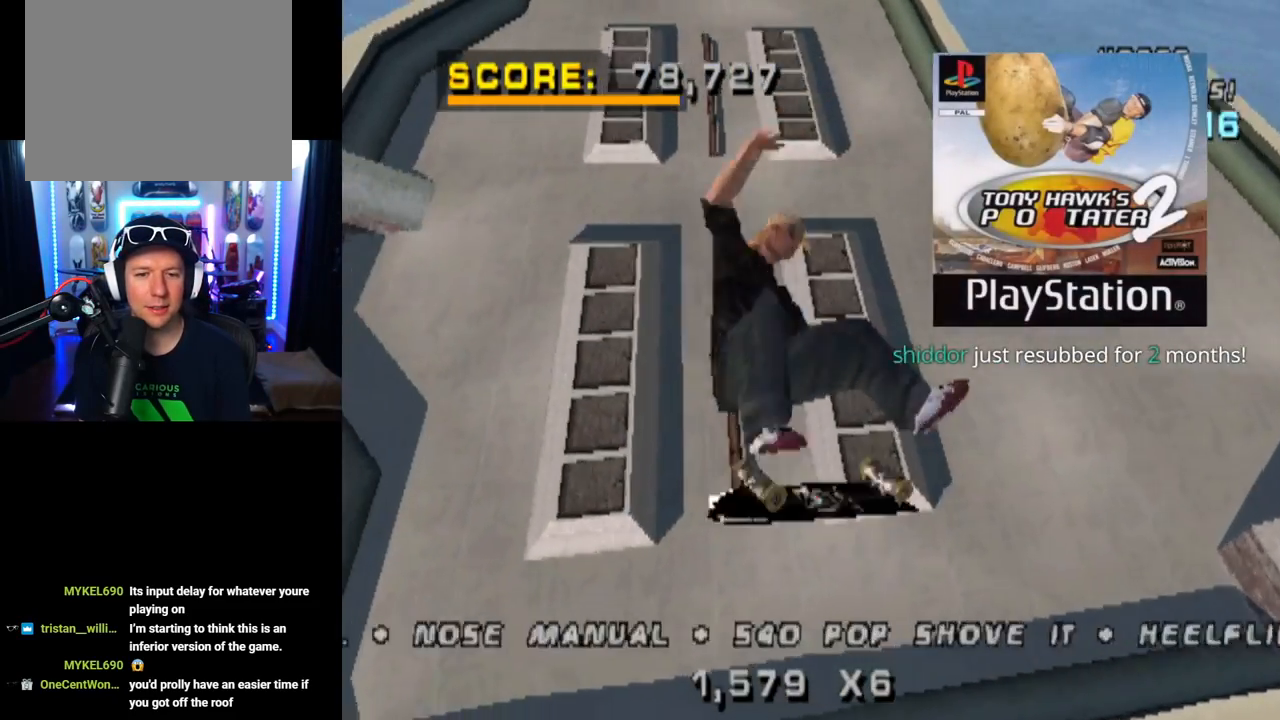
{"buttons": ["CROSS", "DPAD_RIGHT"], "left_stick": "center", "right_stick": "center", "events": [[33, "SQUARE", "up"], [250, "CROSS", "down"]]}
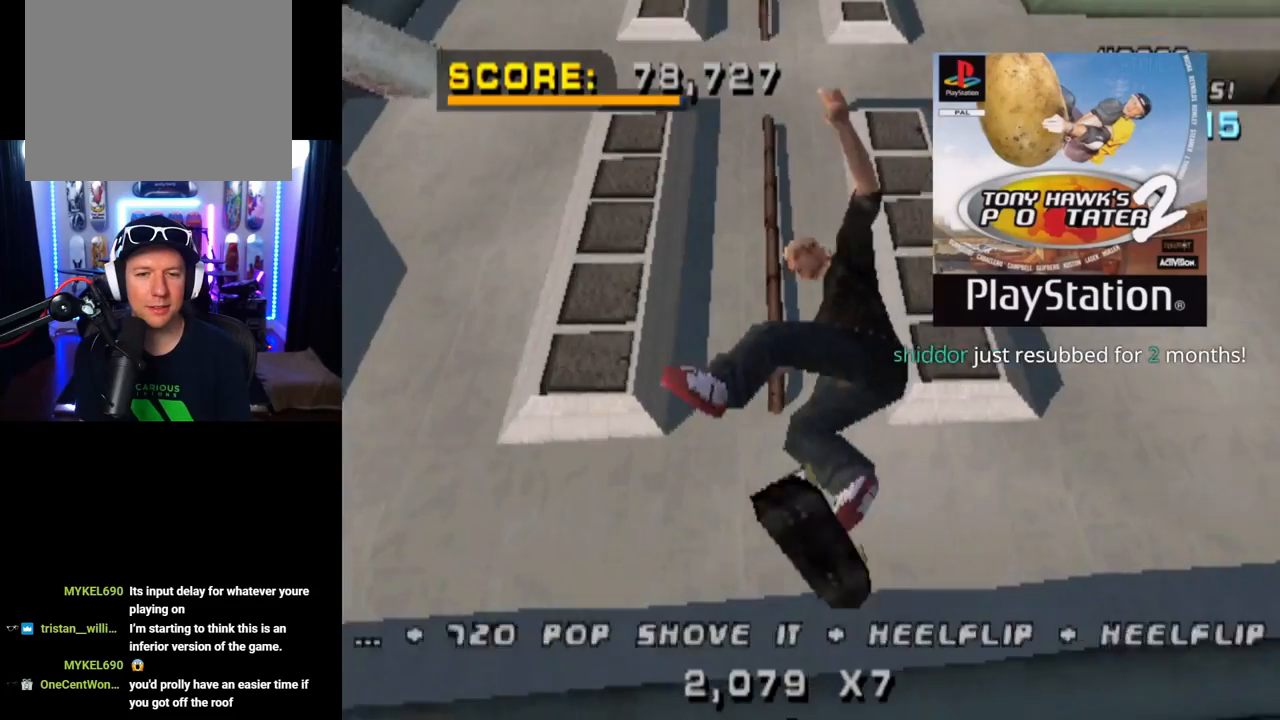
{"buttons": ["CROSS", "R2", "DPAD_RIGHT"], "left_stick": "center", "right_stick": "center", "events": [[400, "R2", "down"]]}
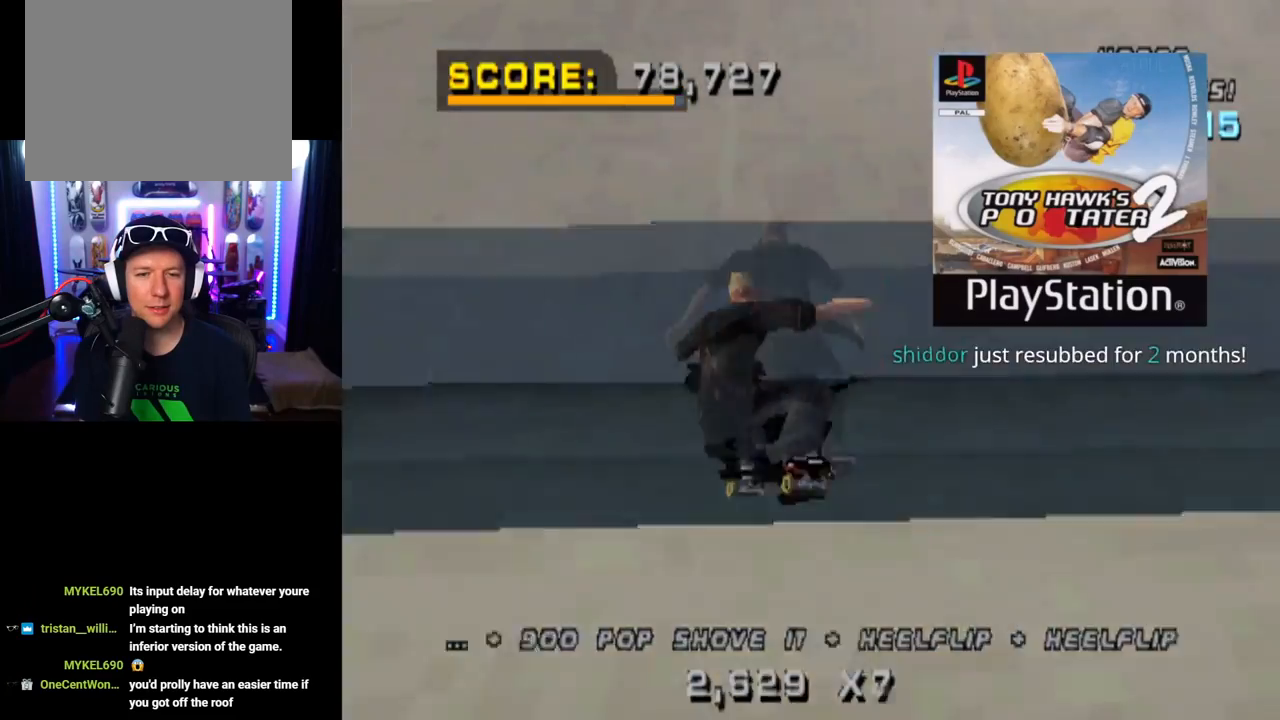
{"buttons": [], "left_stick": "center", "right_stick": "center", "events": [[84, "R2", "up"], [217, "CROSS", "up"], [284, "CROSS", "down"], [300, "DPAD_RIGHT", "up"], [434, "CROSS", "up"]]}
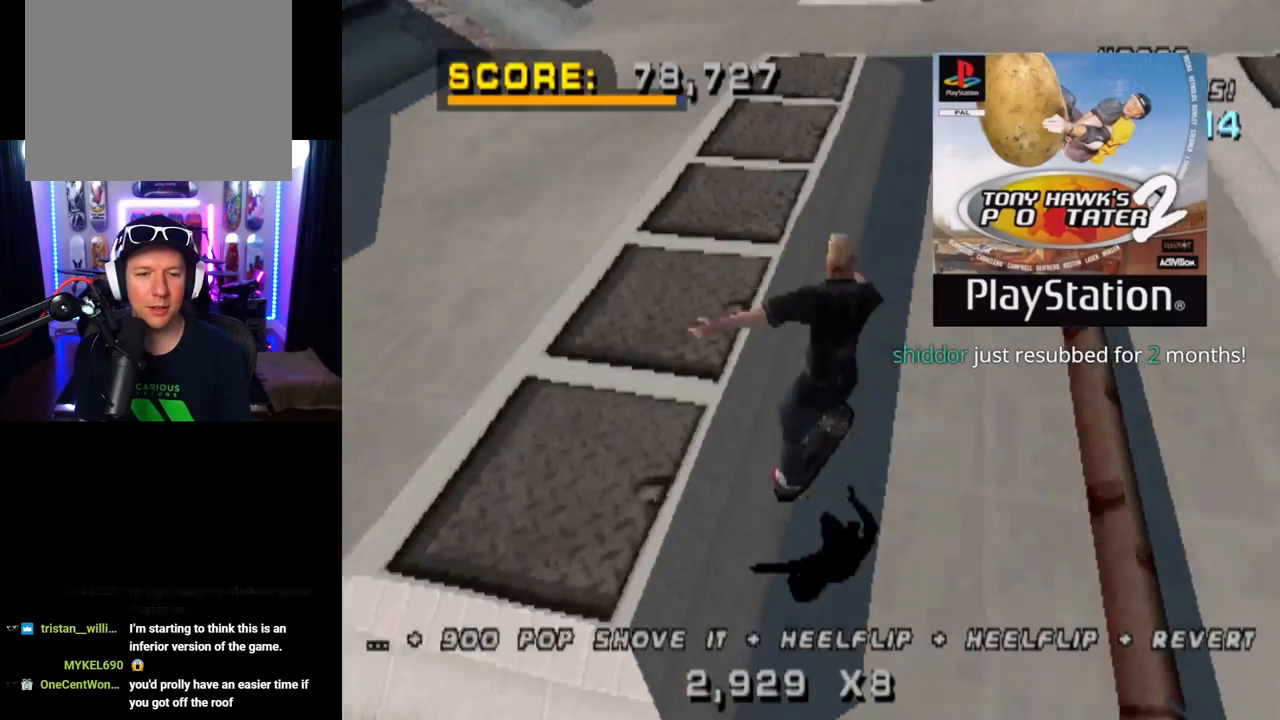
{"buttons": ["CROSS", "TRIANGLE", "DPAD_DOWN"], "left_stick": "center", "right_stick": "center", "events": [[16, "TRIANGLE", "down"], [66, "DPAD_UP", "down"], [150, "DPAD_UP", "up"], [216, "DPAD_DOWN", "down"], [333, "DPAD_DOWN", "up"], [367, "DPAD_UP", "down"], [417, "CROSS", "down"], [467, "DPAD_UP", "up"], [500, "DPAD_DOWN", "down"]]}
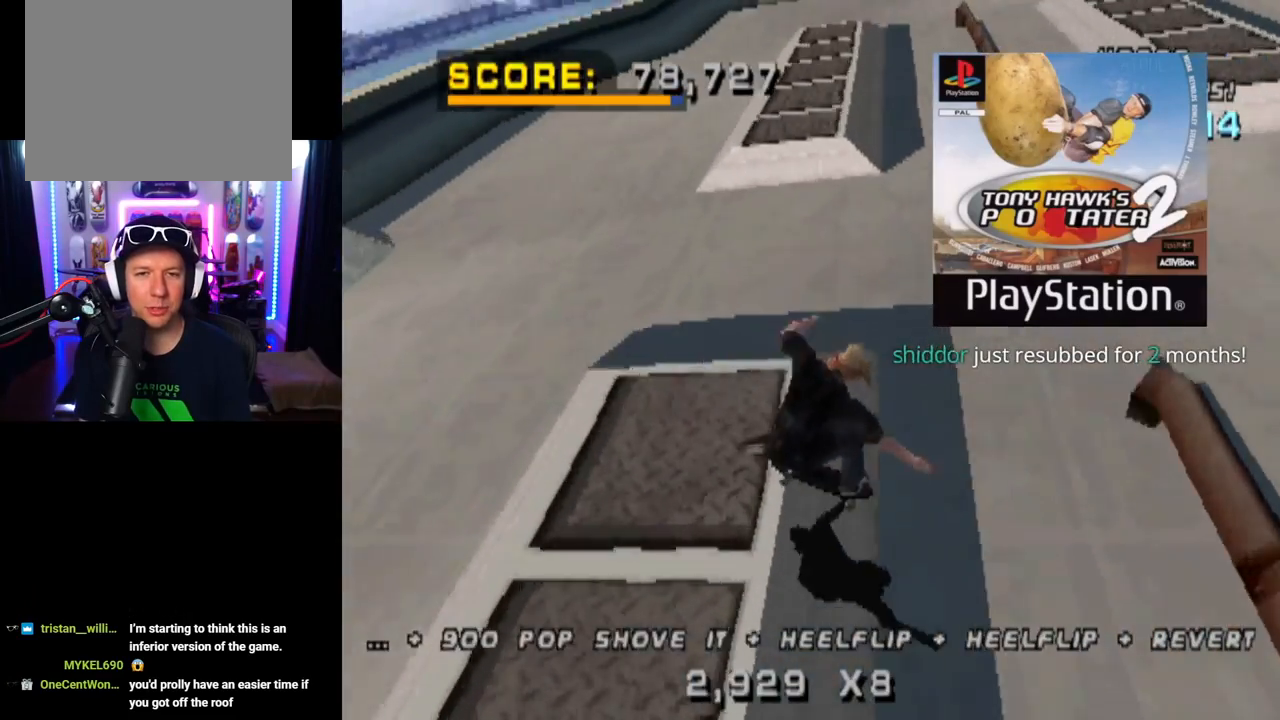
{"buttons": ["TRIANGLE", "DPAD_DOWN"], "left_stick": "center", "right_stick": "center", "events": [[17, "CROSS", "up"], [17, "SQUARE", "down"], [33, "SQUARE", "up"], [100, "DPAD_UP", "down"], [117, "DPAD_DOWN", "up"], [200, "DPAD_UP", "up"], [234, "DPAD_DOWN", "down"], [350, "DPAD_DOWN", "up"], [367, "DPAD_UP", "down"], [467, "DPAD_DOWN", "down"], [484, "DPAD_UP", "up"]]}
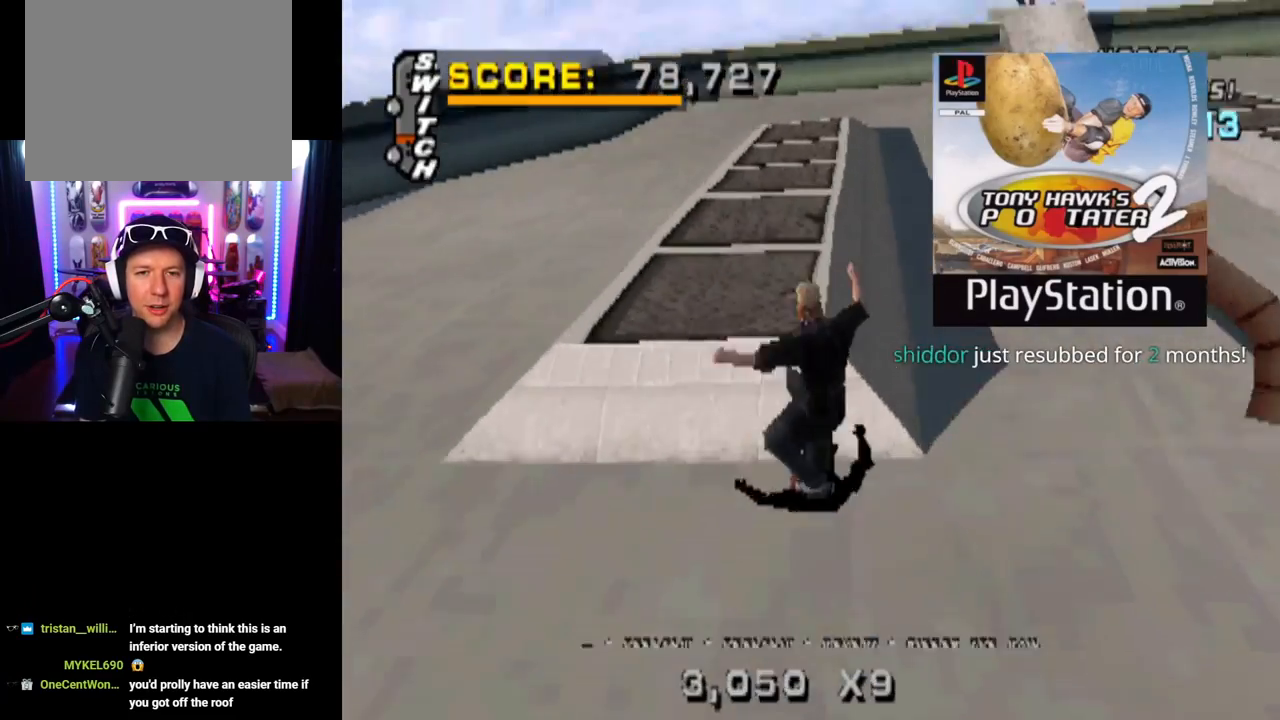
{"buttons": ["TRIANGLE"], "left_stick": "center", "right_stick": "center", "events": [[66, "DPAD_UP", "down"], [83, "DPAD_DOWN", "up"], [150, "DPAD_UP", "up"], [216, "DPAD_DOWN", "down"], [283, "DPAD_DOWN", "up"]]}
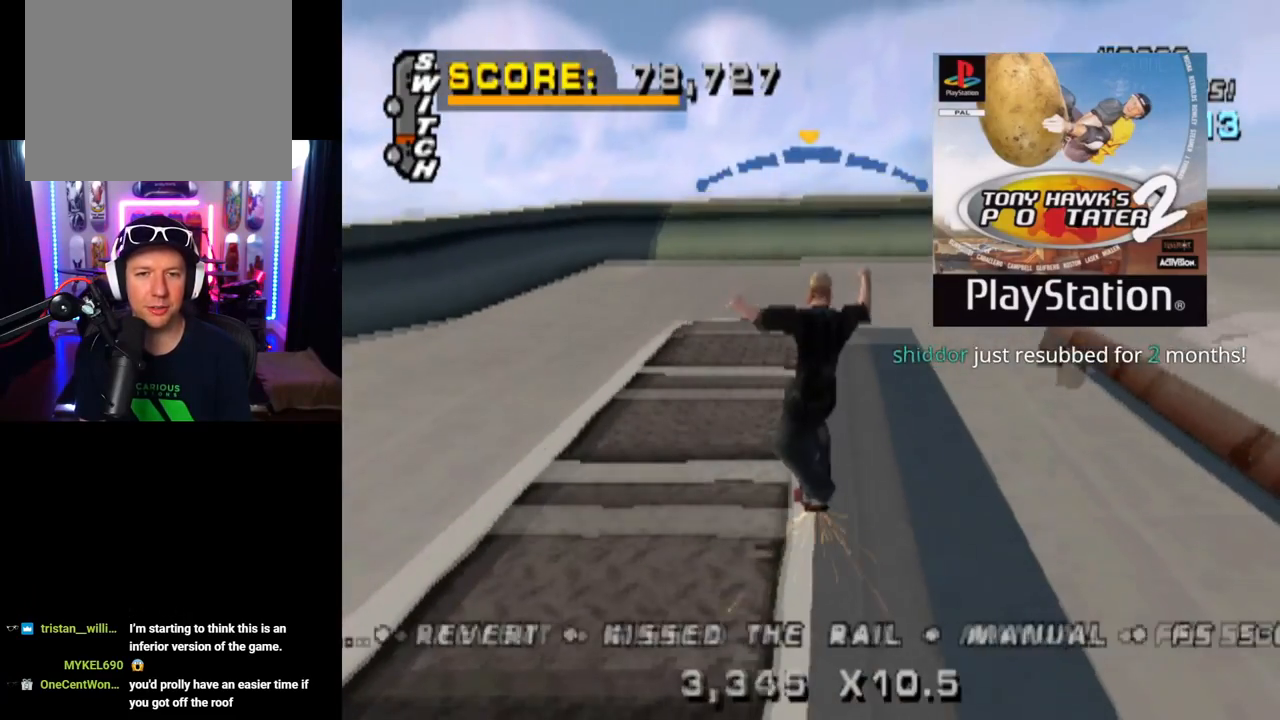
{"buttons": ["CROSS", "DPAD_DOWN"], "left_stick": "center", "right_stick": "center", "events": [[150, "CROSS", "down"], [167, "TRIANGLE", "up"], [300, "DPAD_UP", "down"], [384, "DPAD_UP", "up"], [451, "DPAD_DOWN", "down"]]}
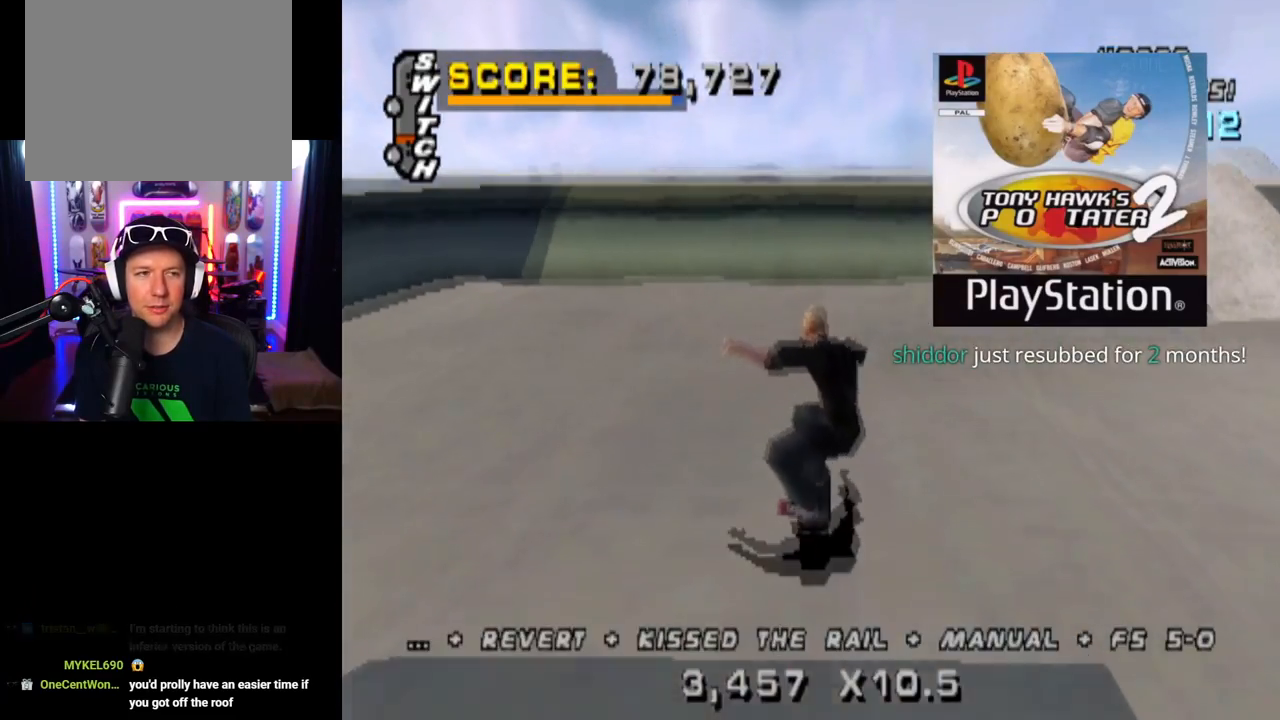
{"buttons": ["CROSS"], "left_stick": "center", "right_stick": "center", "events": [[50, "DPAD_DOWN", "up"], [50, "DPAD_UP", "down"], [216, "DPAD_UP", "up"]]}
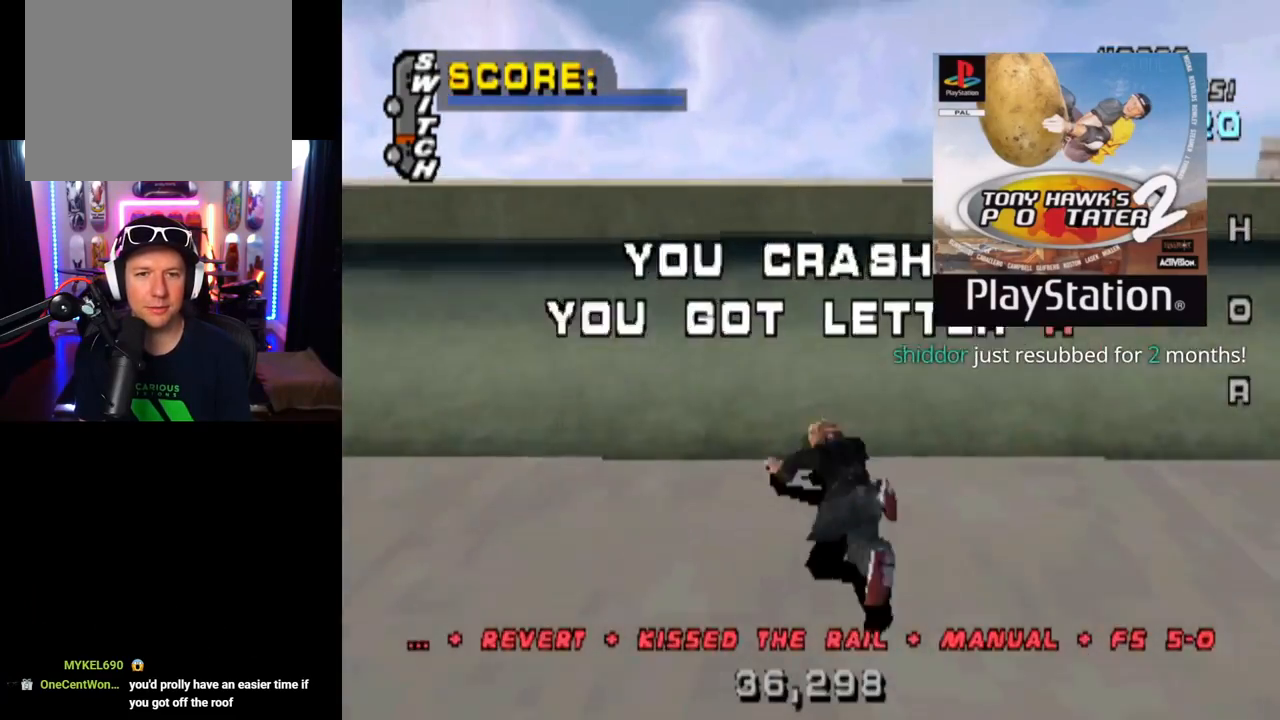
{"buttons": ["CROSS"], "left_stick": "center", "right_stick": "center", "events": []}
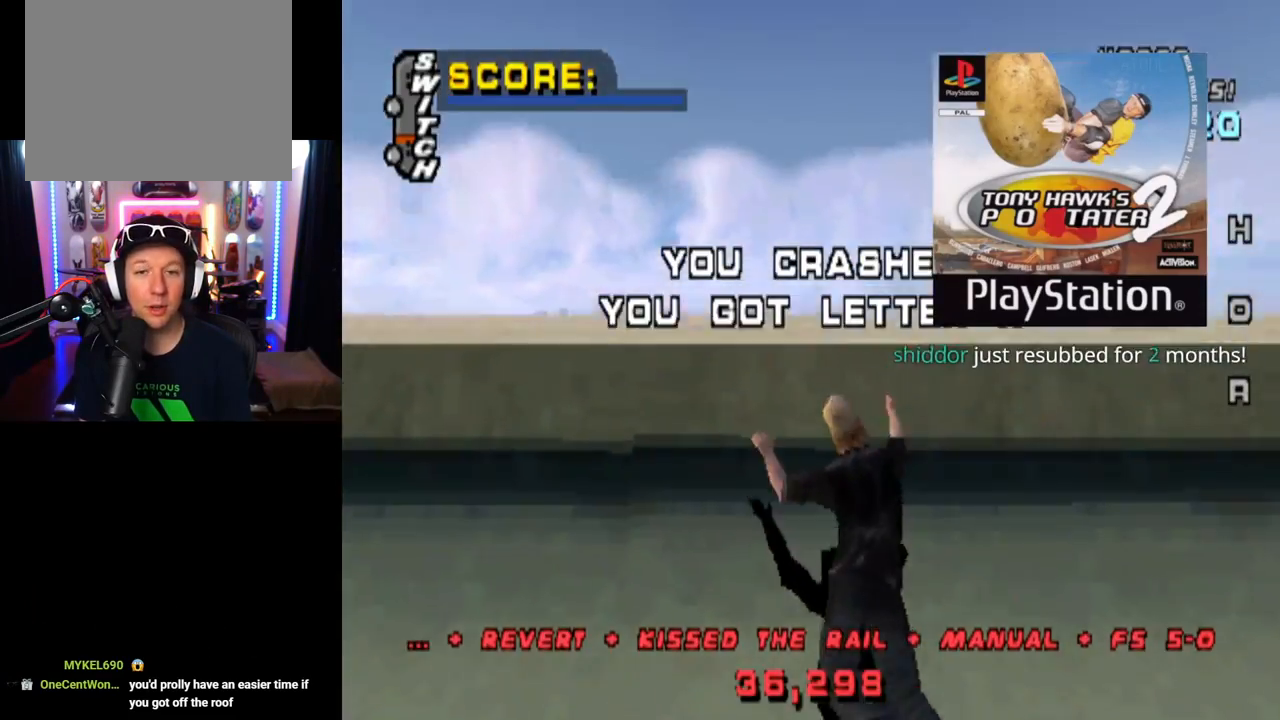
{"buttons": [], "left_stick": "center", "right_stick": "center", "events": [[83, "CROSS", "up"]]}
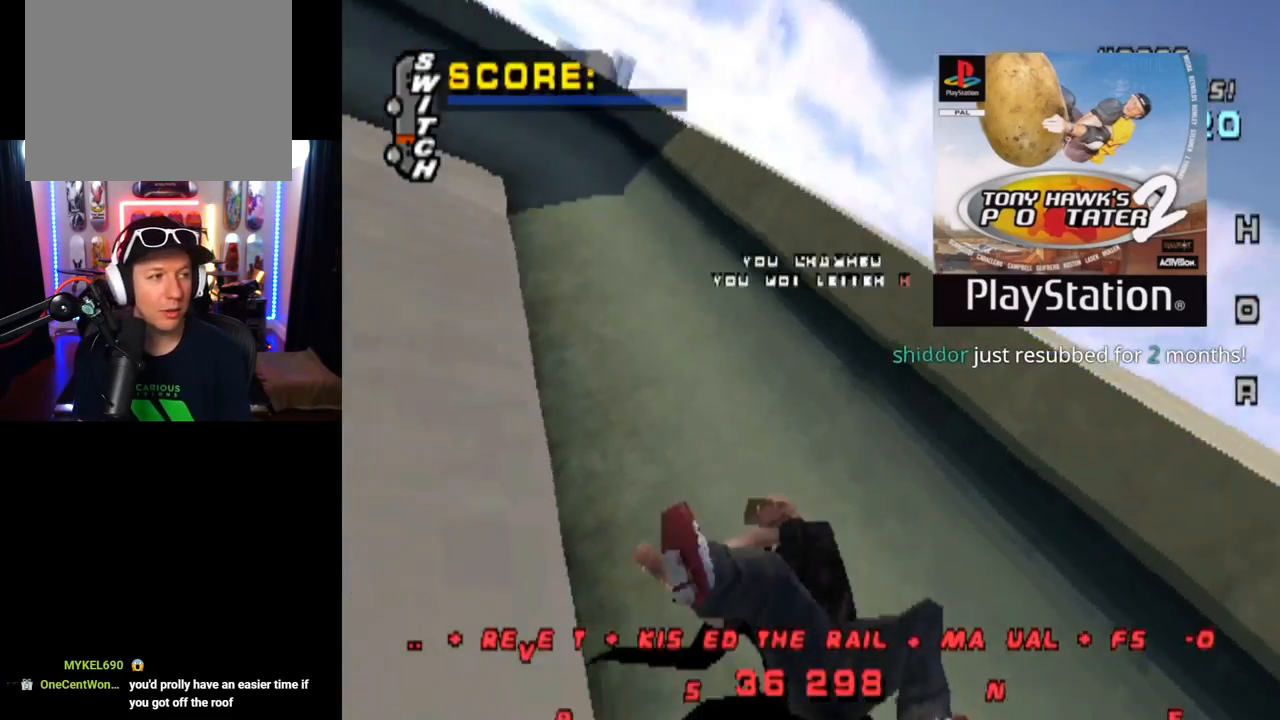
{"buttons": [], "left_stick": "center", "right_stick": "center", "events": []}
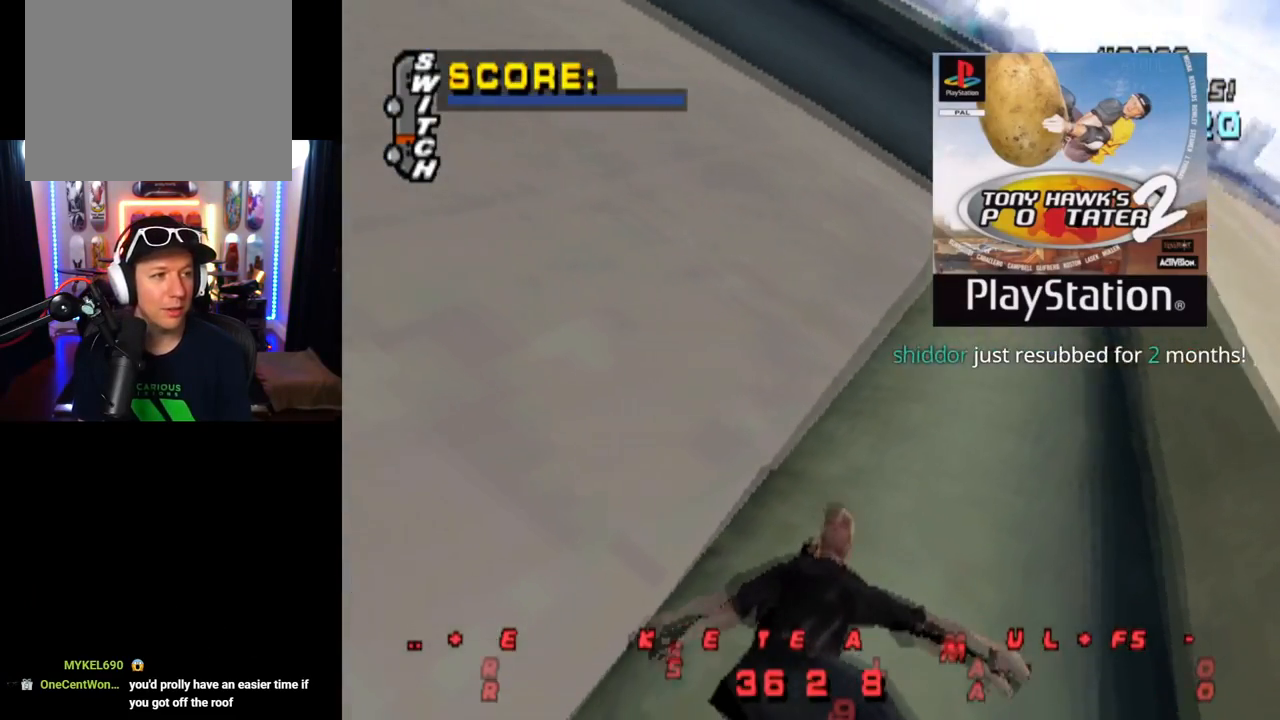
{"buttons": [], "left_stick": "center", "right_stick": "center", "events": []}
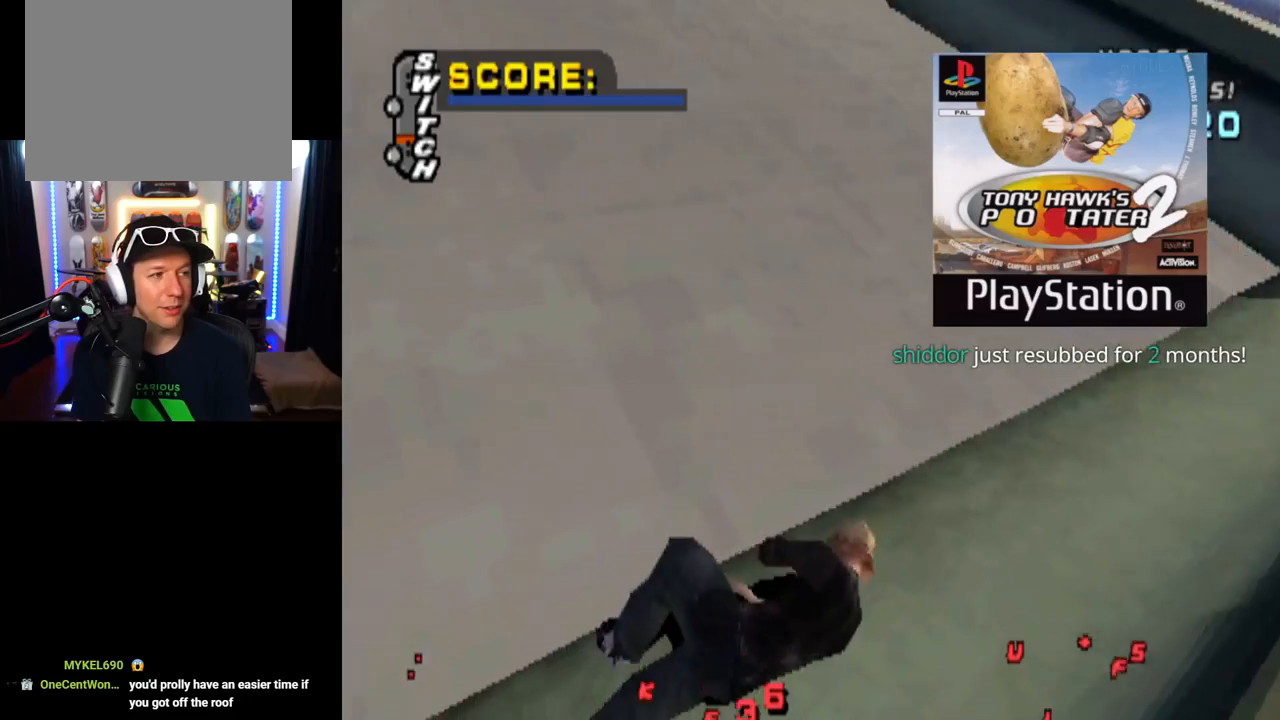
{"buttons": [], "left_stick": "center", "right_stick": "center", "events": []}
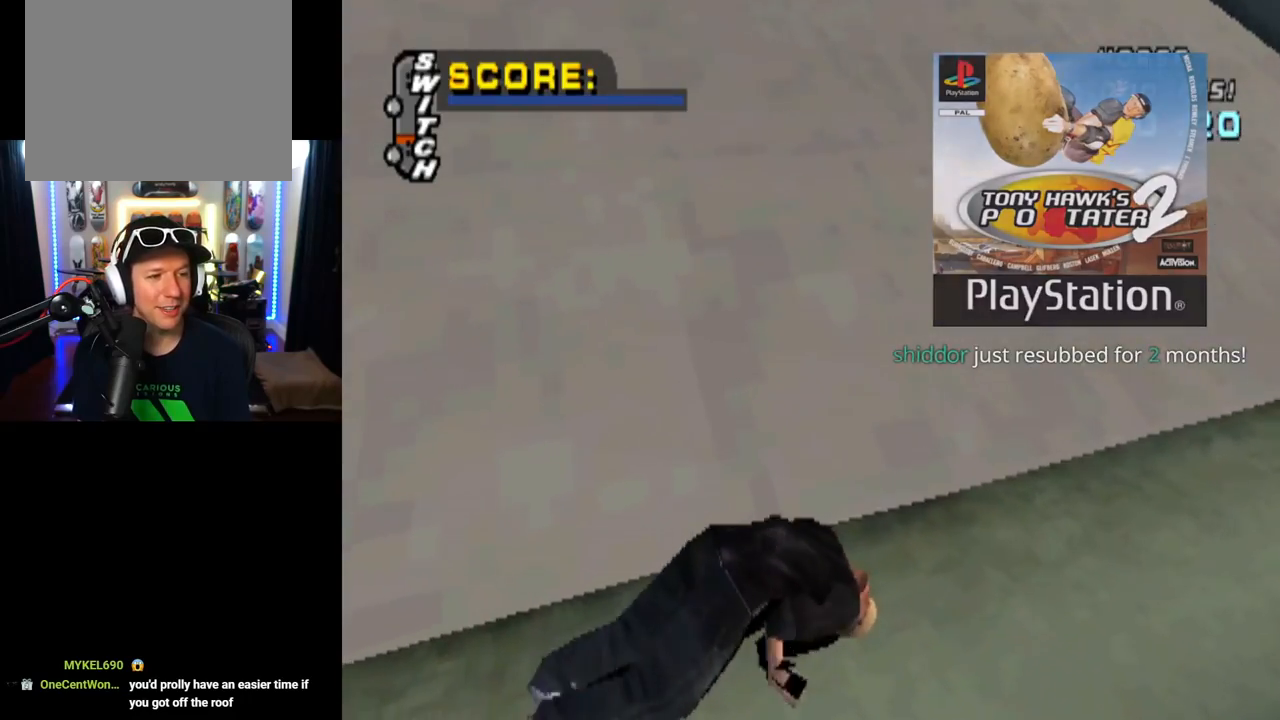
{"buttons": [], "left_stick": "center", "right_stick": "center", "events": []}
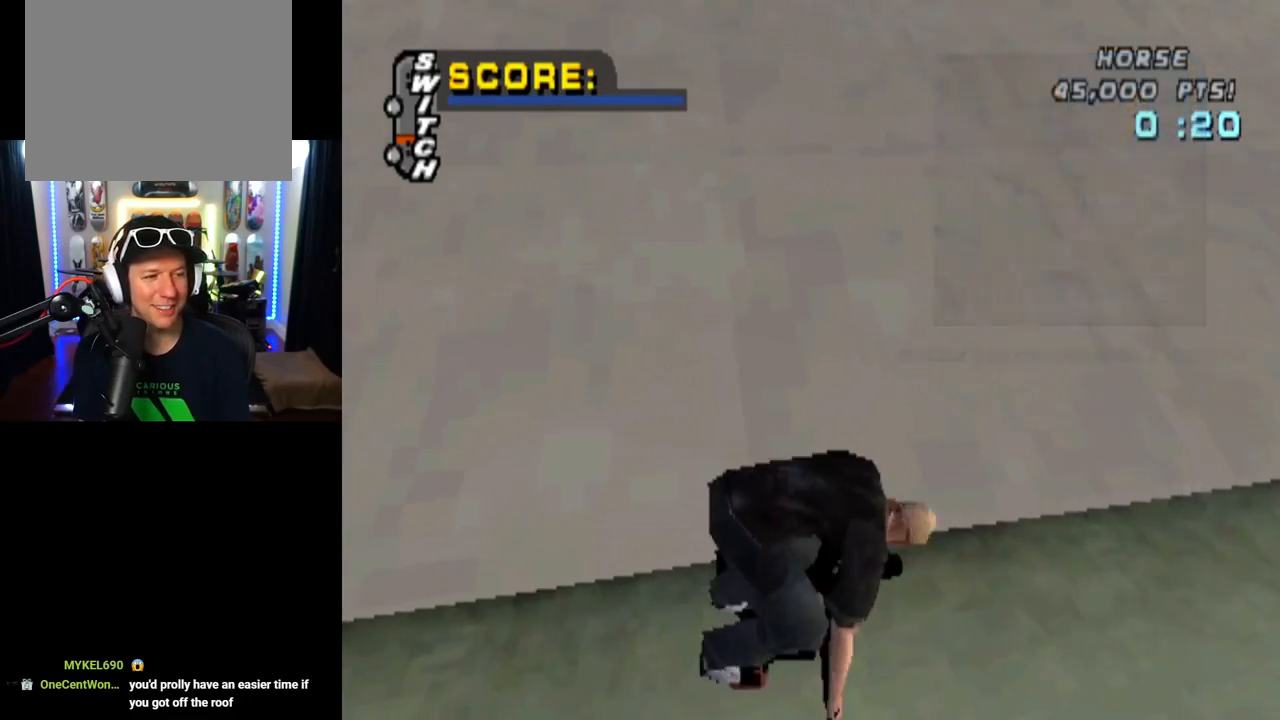
{"buttons": ["CROSS"], "left_stick": "center", "right_stick": "center", "events": [[50, "CROSS", "down"]]}
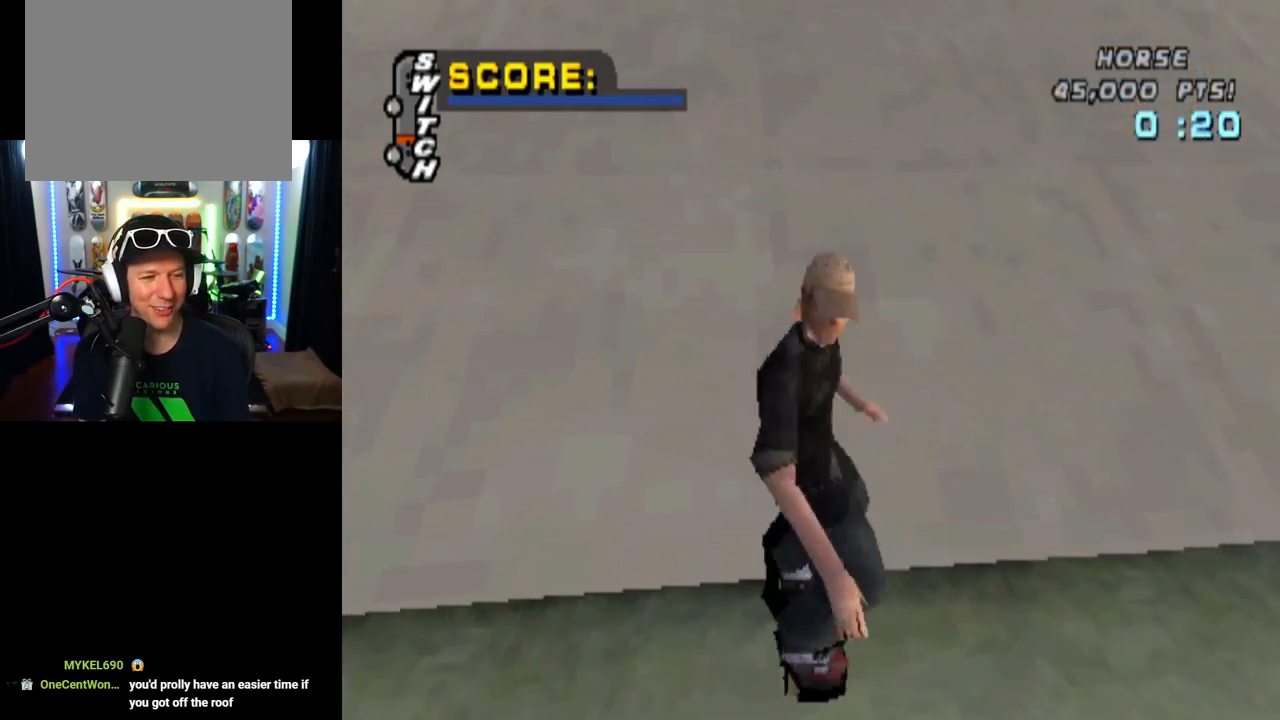
{"buttons": ["L1", "DPAD_DOWN", "DPAD_LEFT"], "left_stick": "center", "right_stick": "center", "events": [[216, "DPAD_LEFT", "down"], [250, "DPAD_DOWN", "down"], [300, "CROSS", "up"], [333, "CROSS", "down"], [350, "L1", "down"], [467, "CROSS", "up"]]}
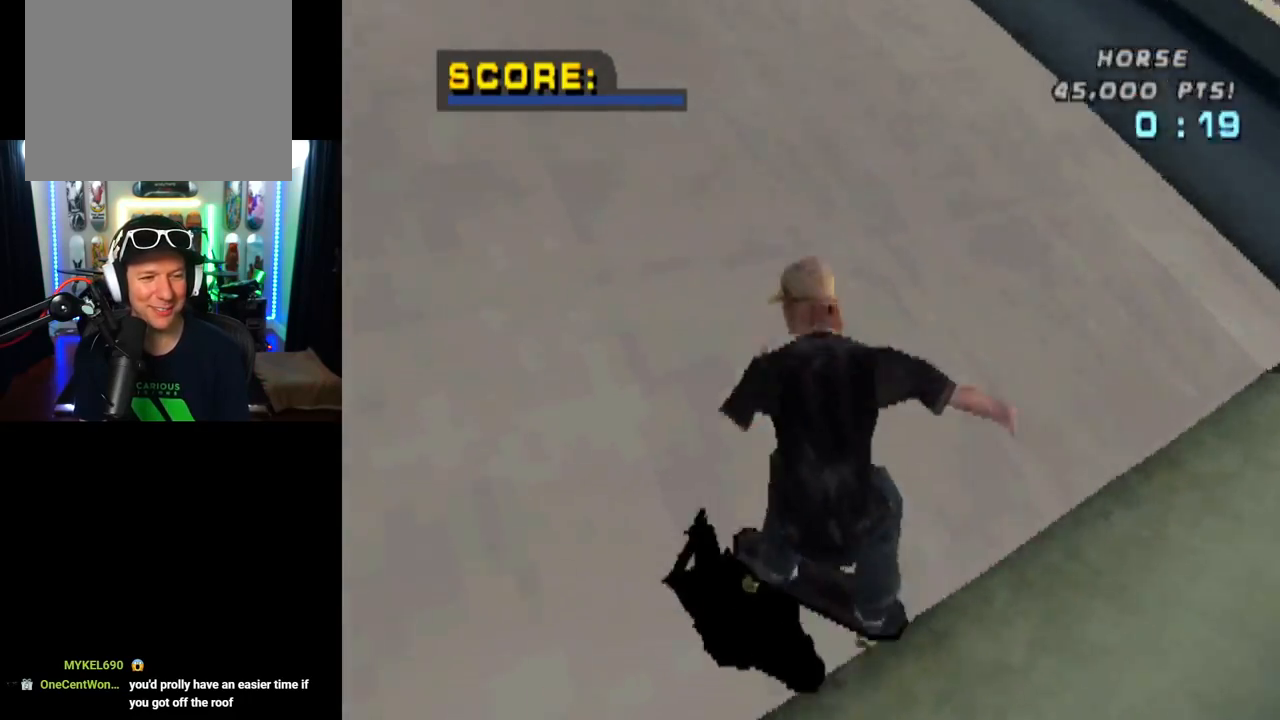
{"buttons": ["CROSS", "DPAD_DOWN", "DPAD_RIGHT"], "left_stick": "center", "right_stick": "center", "events": [[150, "DPAD_DOWN", "up"], [184, "DPAD_LEFT", "up"], [217, "L1", "up"], [250, "CROSS", "down"], [467, "DPAD_RIGHT", "down"], [501, "DPAD_DOWN", "down"]]}
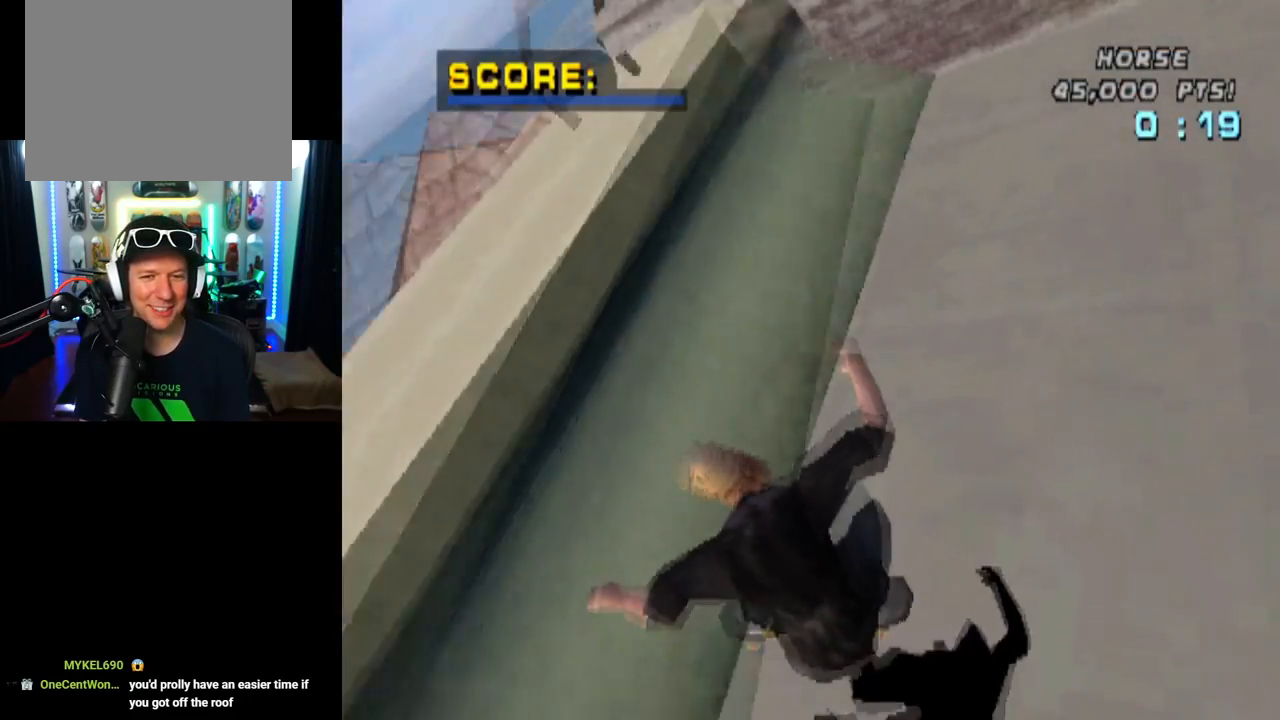
{"buttons": ["CROSS", "DPAD_DOWN", "DPAD_RIGHT"], "left_stick": "center", "right_stick": "center", "events": []}
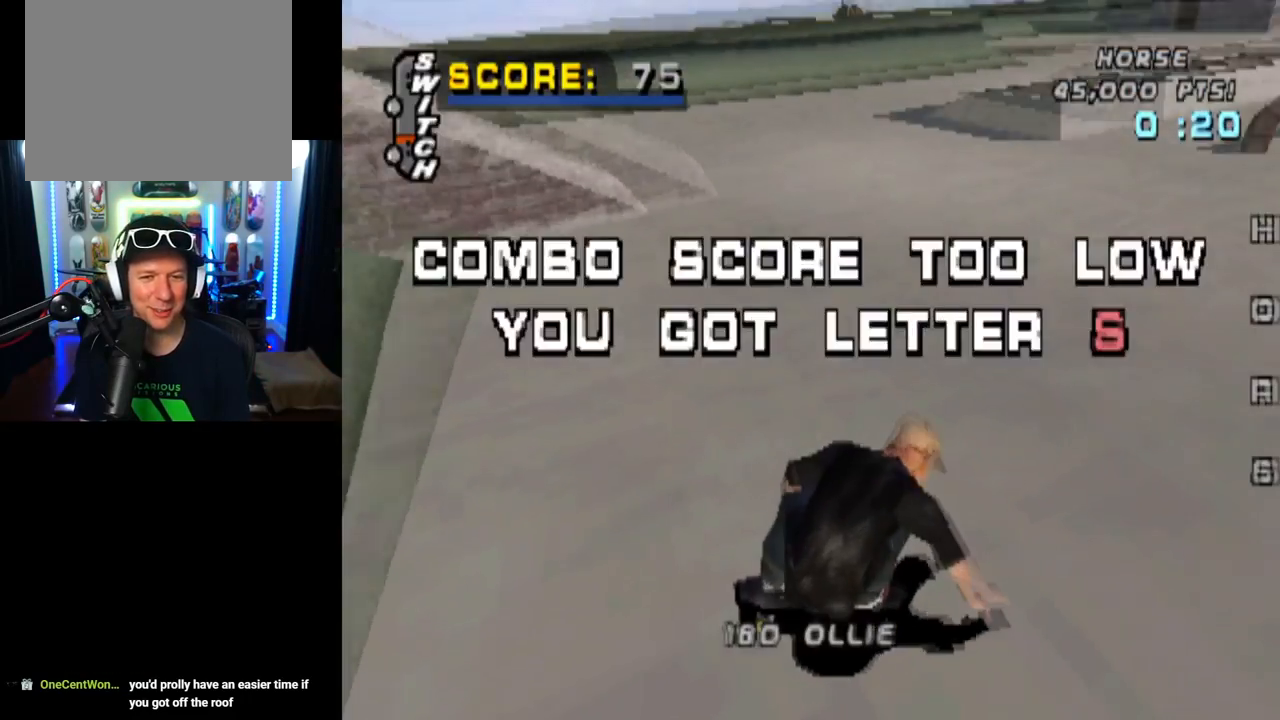
{"buttons": ["CROSS", "DPAD_DOWN", "DPAD_LEFT"], "left_stick": "center", "right_stick": "center", "events": [[84, "DPAD_DOWN", "up"], [84, "DPAD_RIGHT", "up"], [150, "DPAD_LEFT", "down"], [200, "DPAD_DOWN", "down"]]}